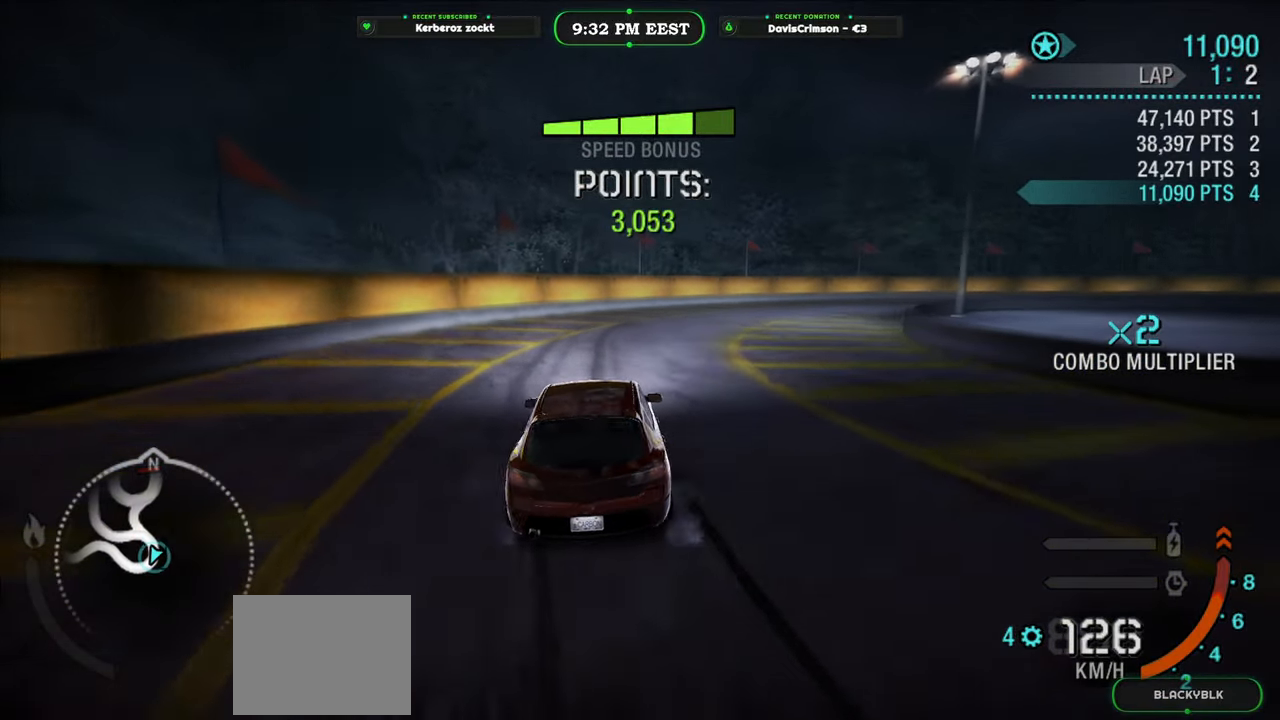
Gameplay with a controller (Xbox layout); each line is a JSON object with the inputs held at the frame after it. "events" lists button and stick changes between this image and that frame as [ms after this image, input, new state], when the widget could be followed in between. Not read: right_stick.
{"buttons": ["R2"], "left_stick": "center", "events": [[50, "left_stick", "center"], [100, "left_stick", "left"], [267, "left_stick", "right"], [467, "left_stick", "center"]]}
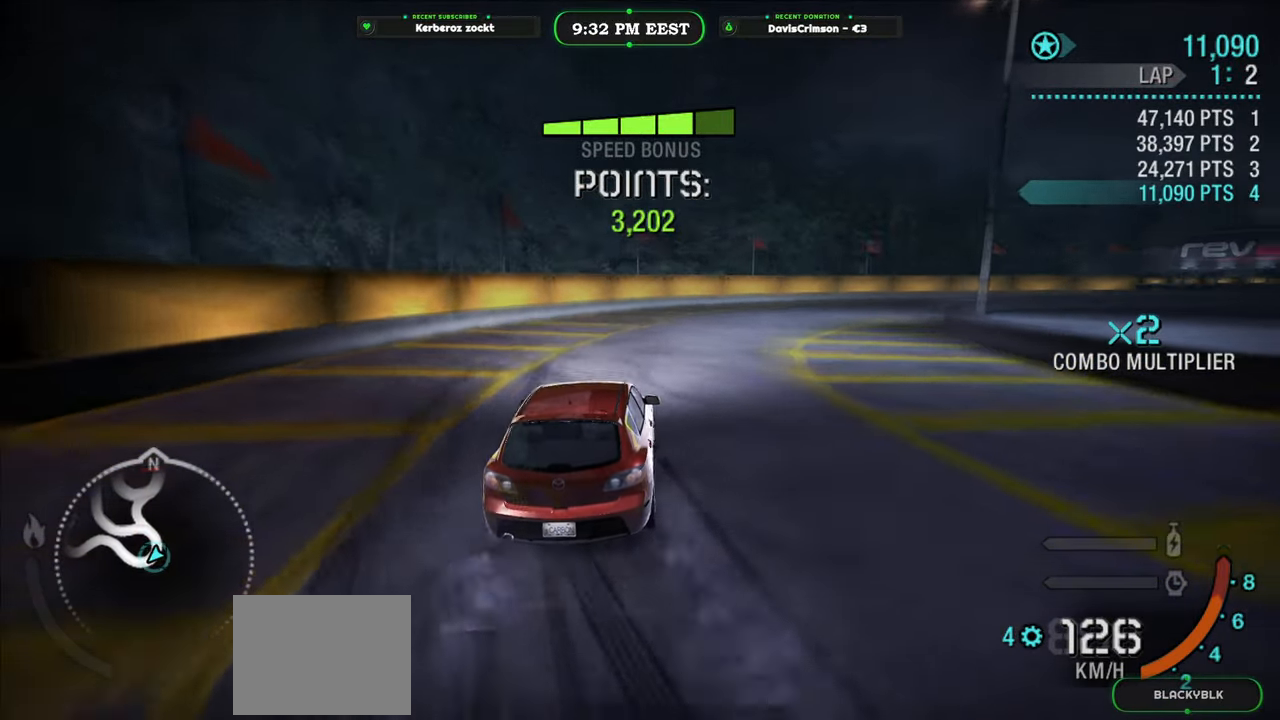
{"buttons": ["R2"], "left_stick": "right", "events": [[133, "left_stick", "right"]]}
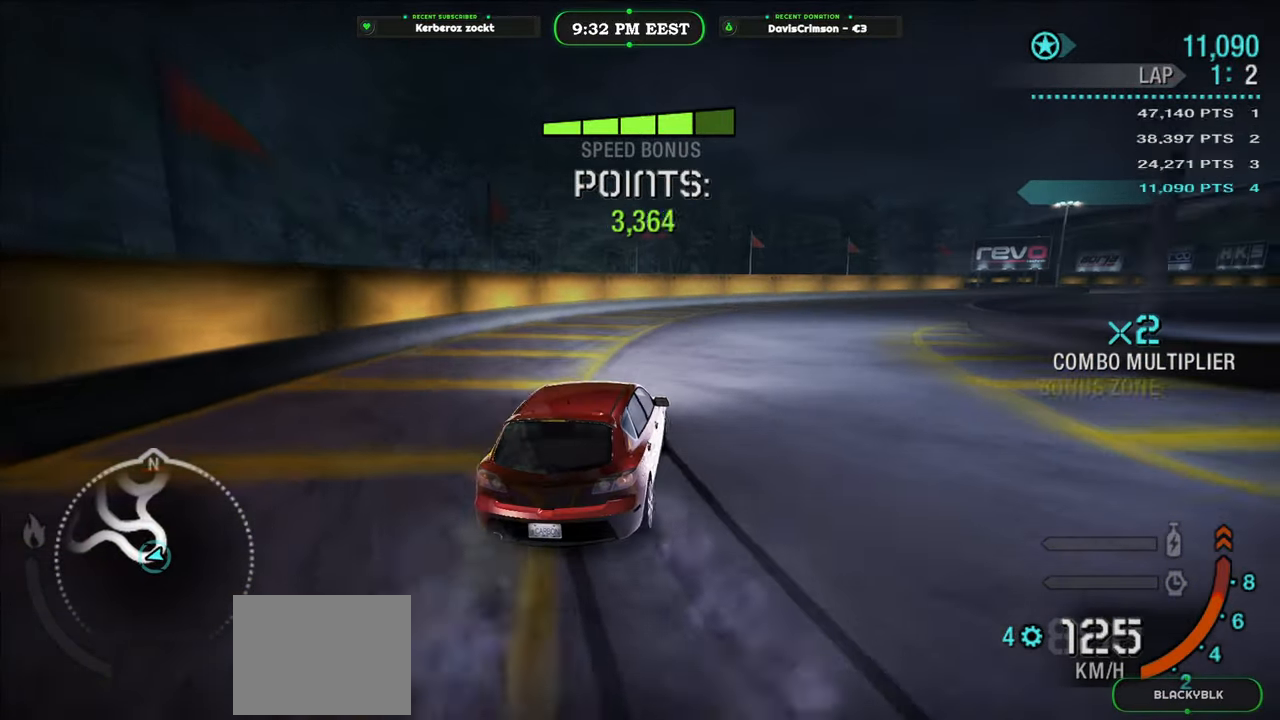
{"buttons": ["R2"], "left_stick": "left", "events": [[250, "left_stick", "center"], [350, "left_stick", "left"]]}
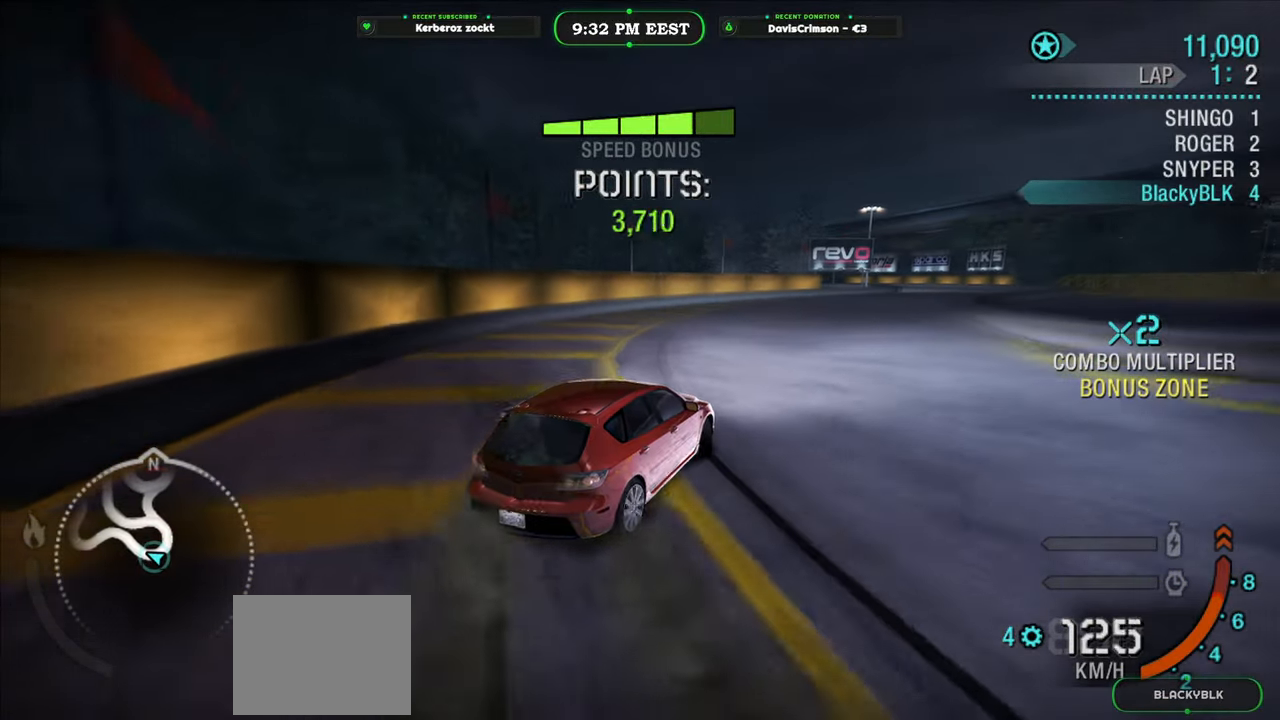
{"buttons": ["R2"], "left_stick": "right", "events": [[50, "left_stick", "center"], [117, "left_stick", "left"], [250, "left_stick", "center"], [317, "left_stick", "right"]]}
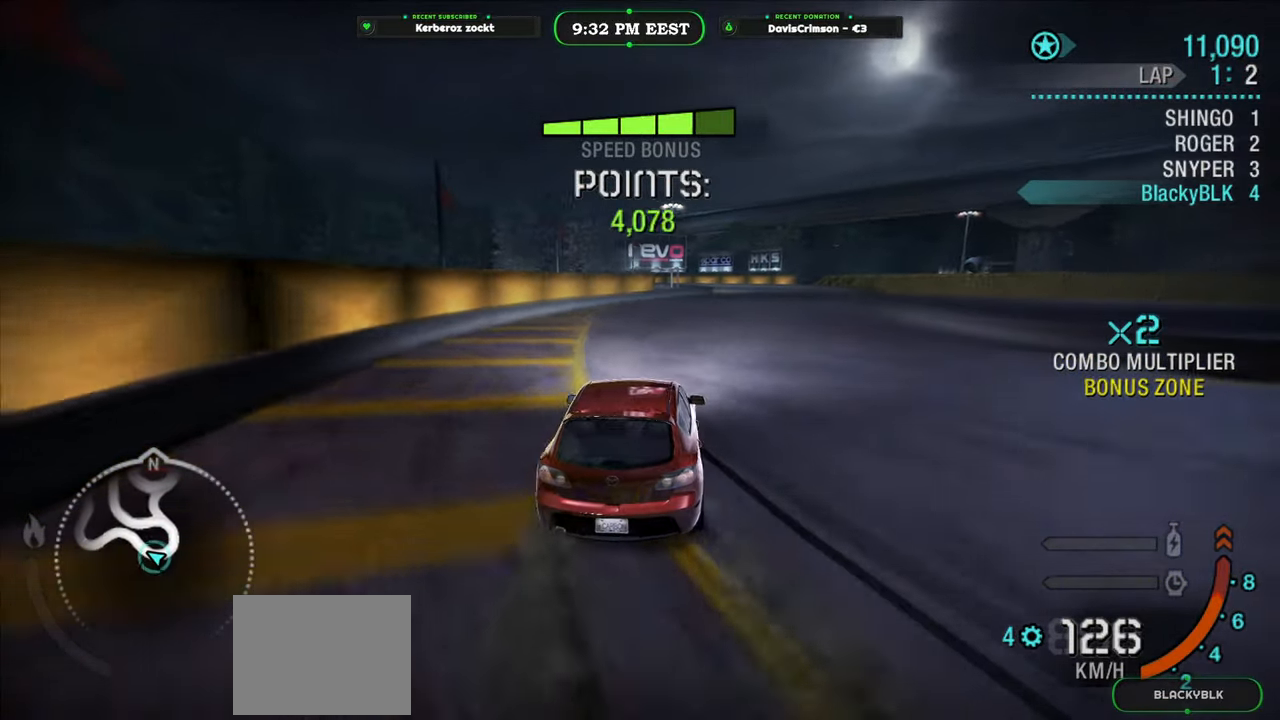
{"buttons": ["R2"], "left_stick": "center", "events": [[483, "left_stick", "center"]]}
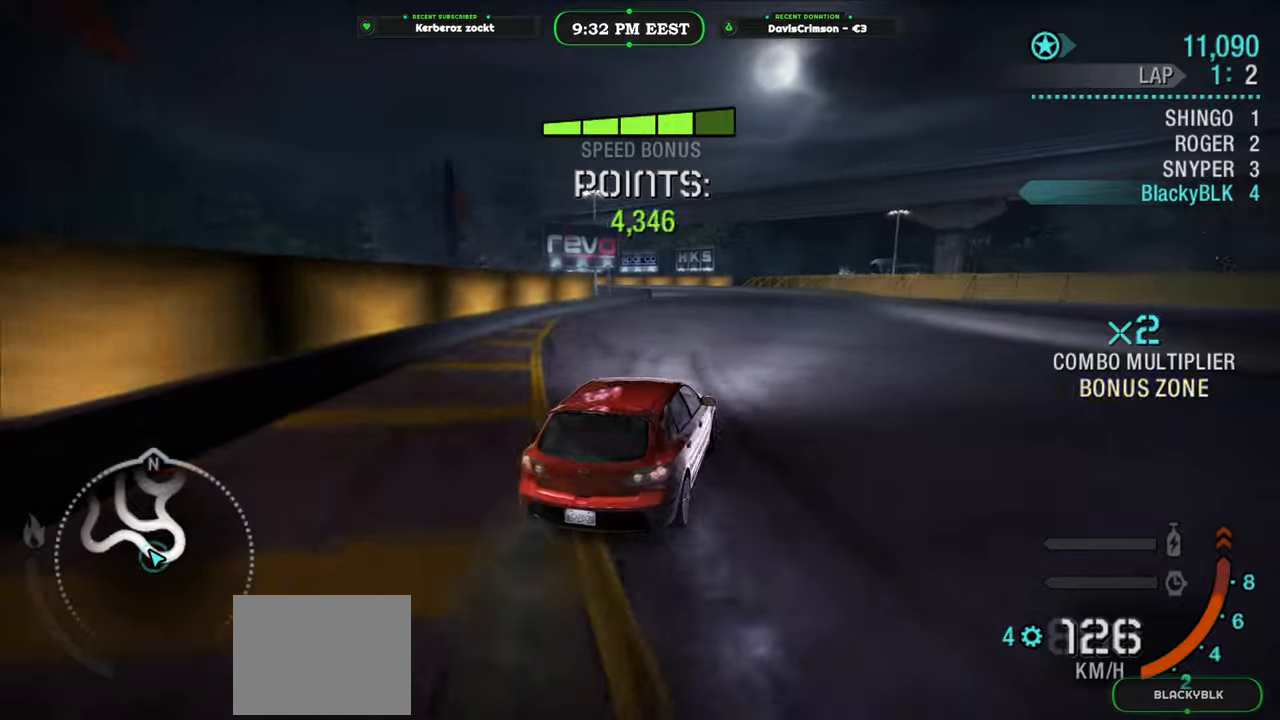
{"buttons": ["R2"], "left_stick": "center", "events": []}
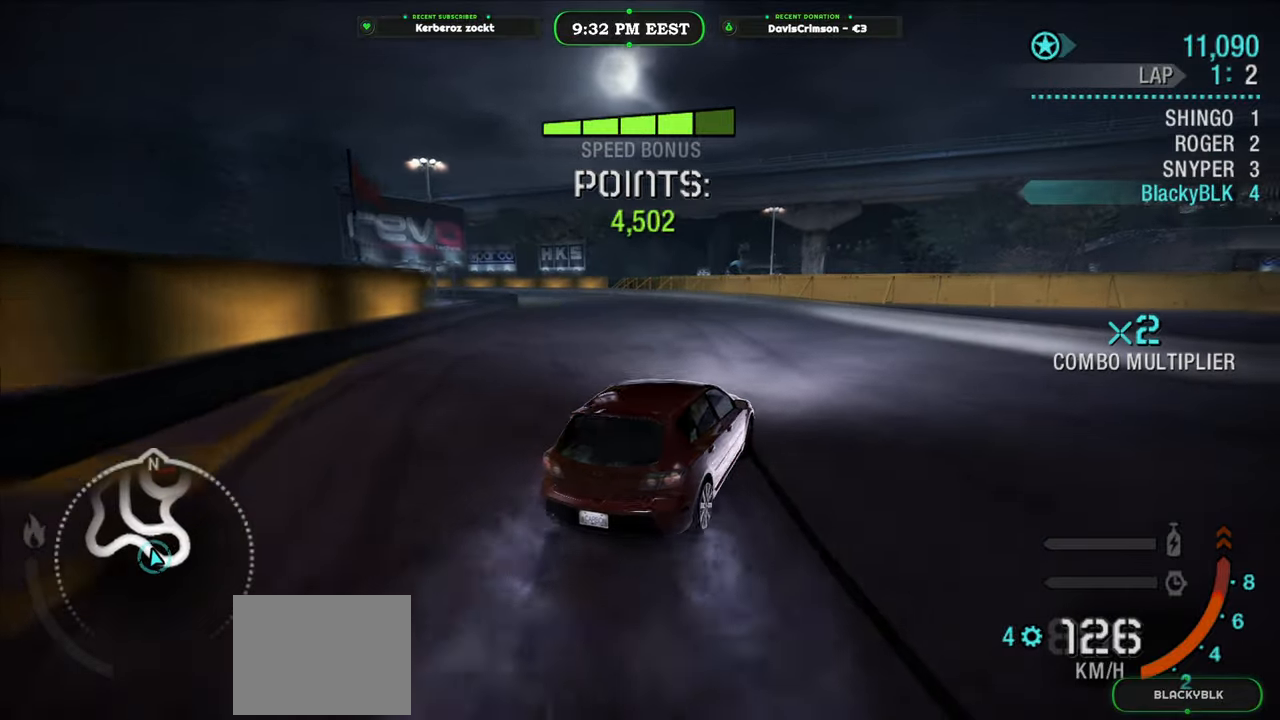
{"buttons": ["R2"], "left_stick": "left", "events": [[100, "left_stick", "left"], [267, "left_stick", "center"], [333, "left_stick", "left"]]}
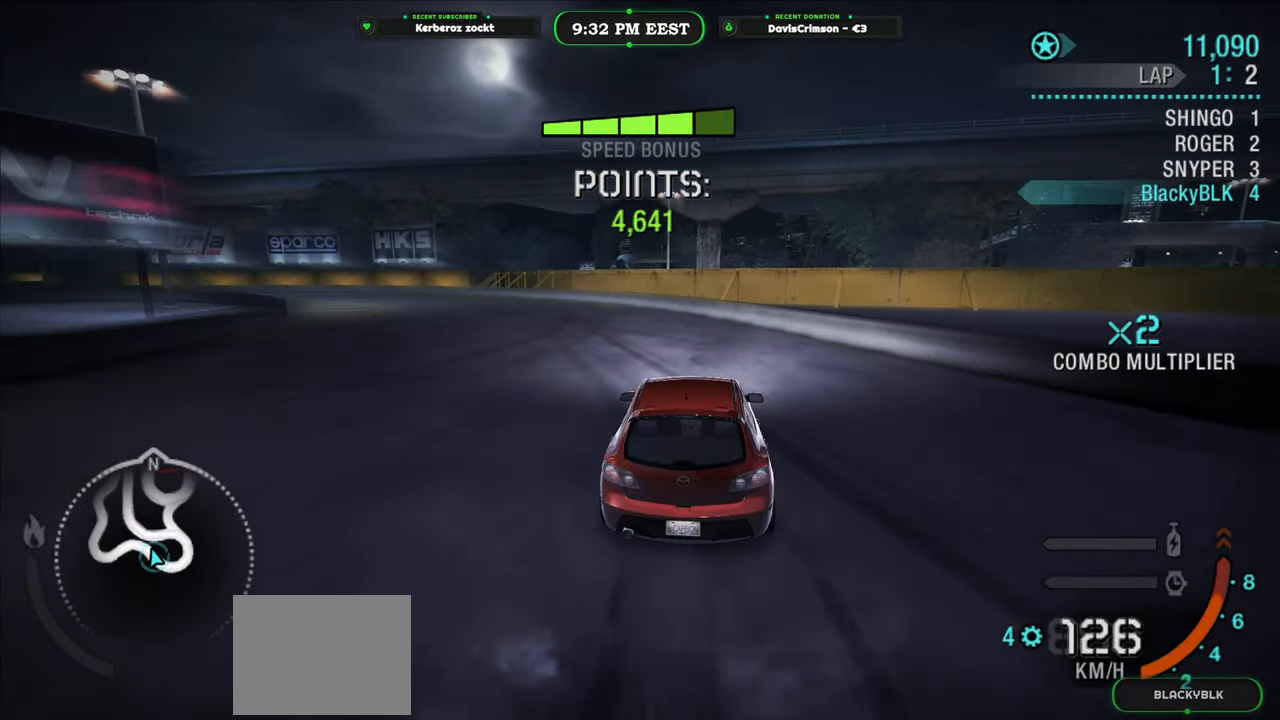
{"buttons": ["R2"], "left_stick": "right", "events": [[500, "left_stick", "right"]]}
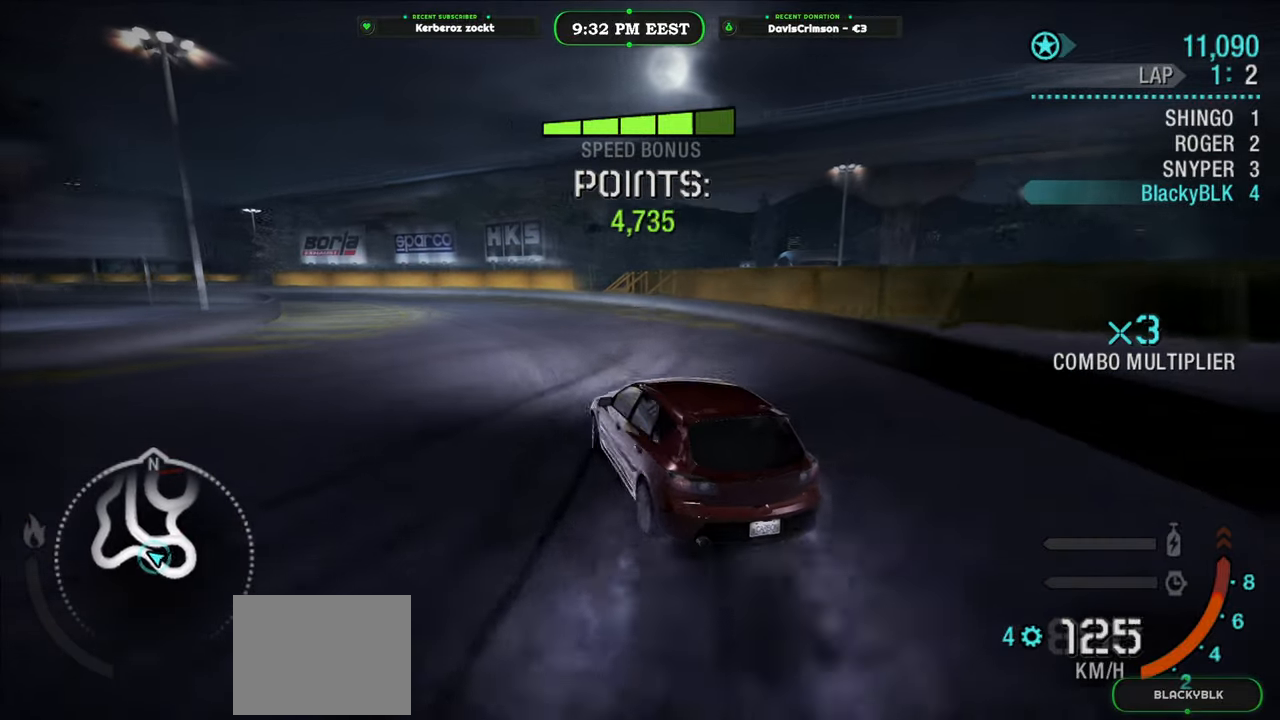
{"buttons": ["R2"], "left_stick": "right", "events": [[167, "left_stick", "center"], [233, "left_stick", "left"], [483, "left_stick", "right"]]}
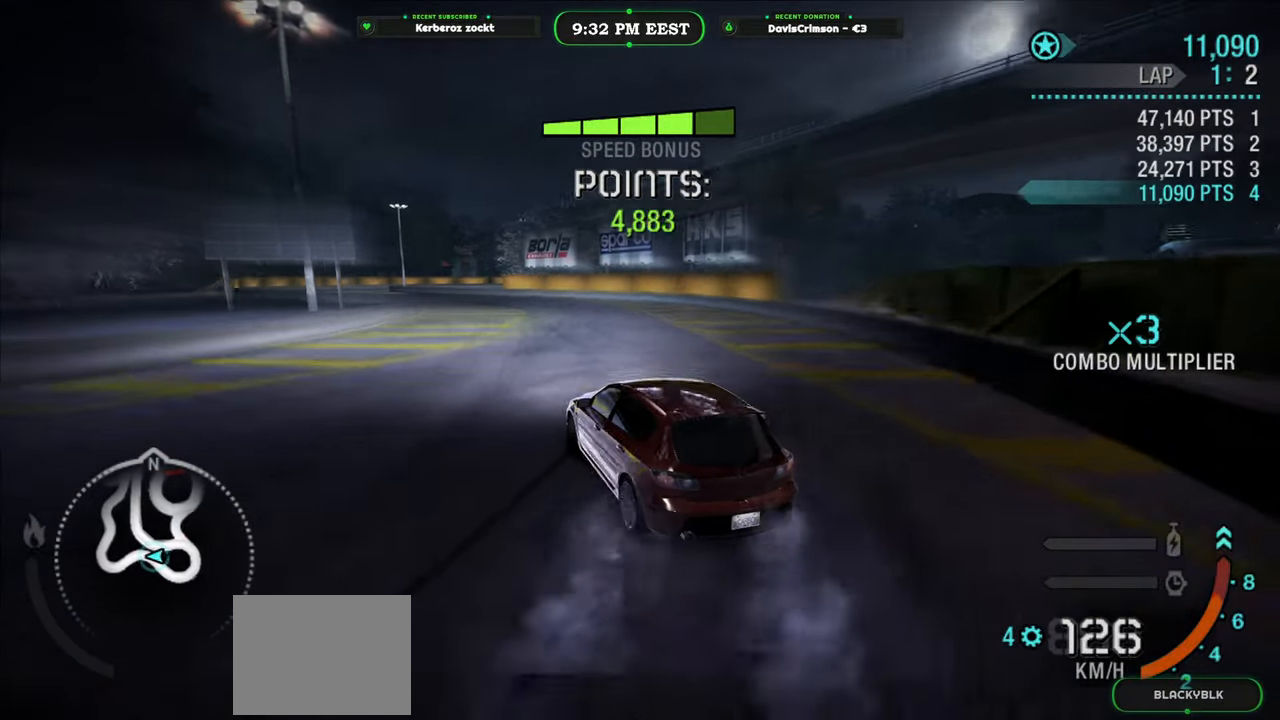
{"buttons": ["R2"], "left_stick": "center", "events": [[133, "left_stick", "center"], [183, "left_stick", "left"], [467, "left_stick", "center"]]}
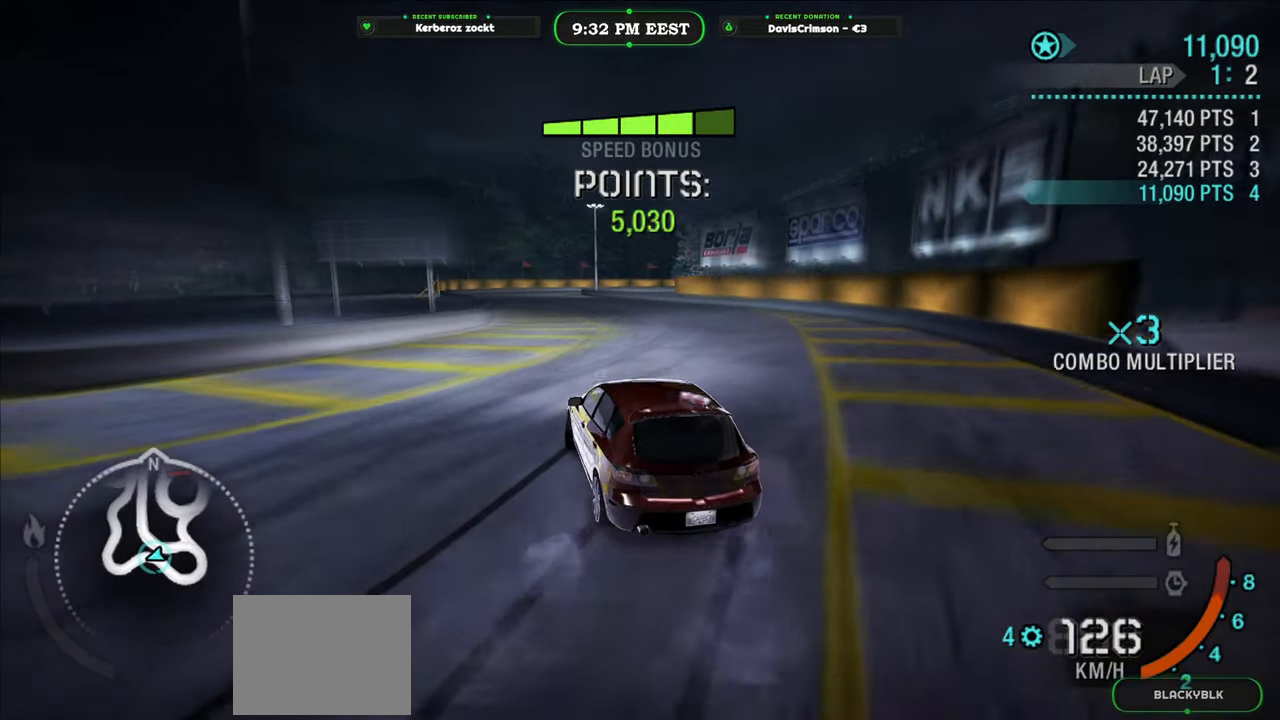
{"buttons": ["R2"], "left_stick": "center", "events": [[183, "left_stick", "left"], [417, "left_stick", "center"]]}
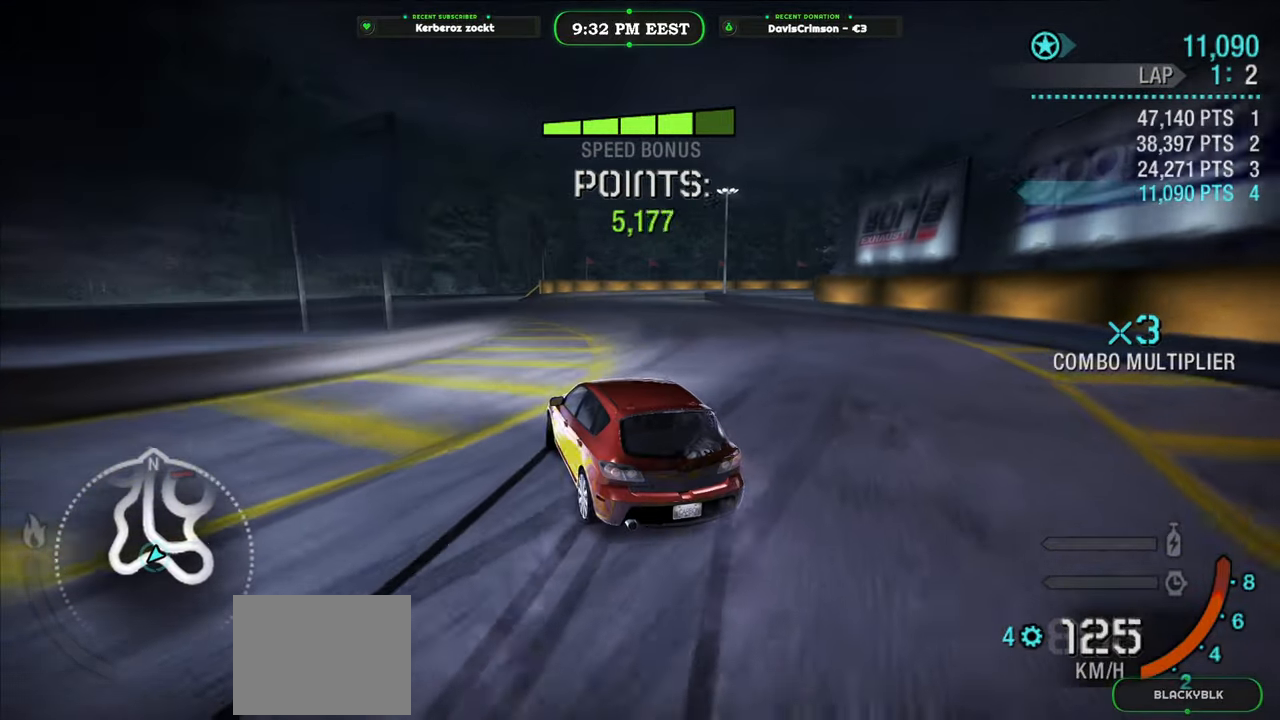
{"buttons": ["R2"], "left_stick": "right", "events": [[100, "left_stick", "up-left"], [233, "left_stick", "center"], [283, "left_stick", "right"]]}
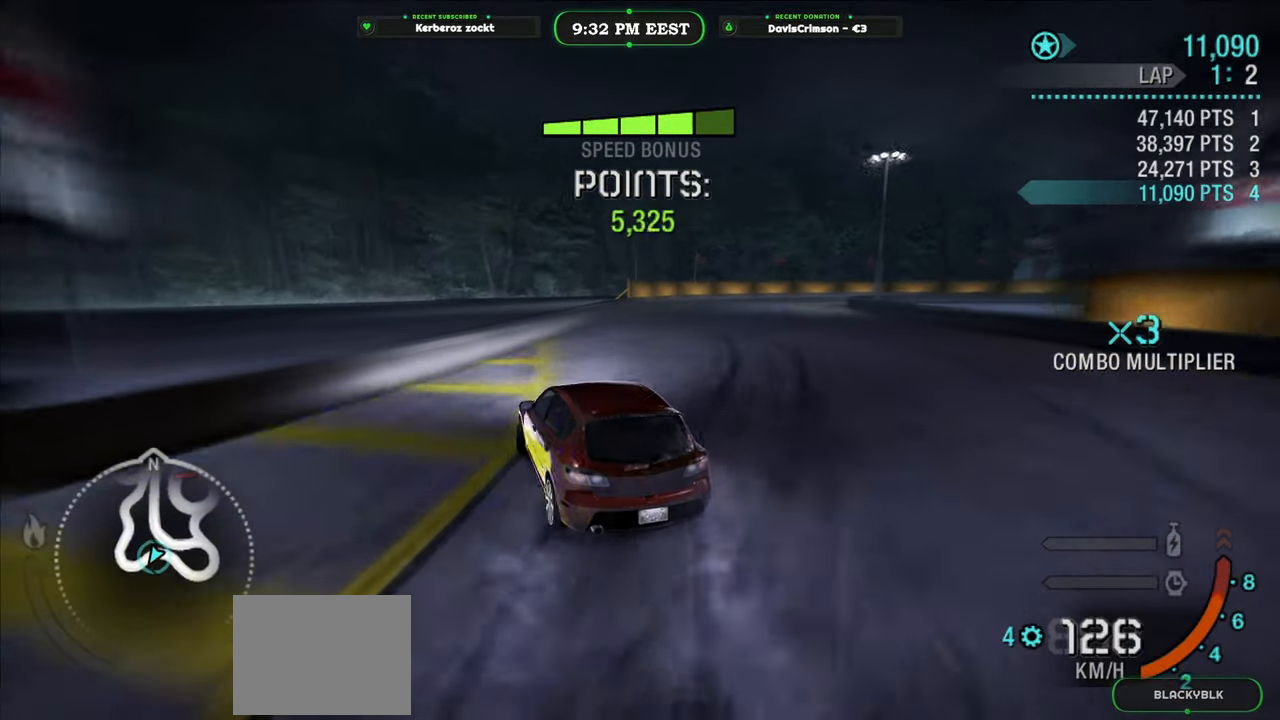
{"buttons": ["R2"], "left_stick": "center", "events": [[450, "left_stick", "center"]]}
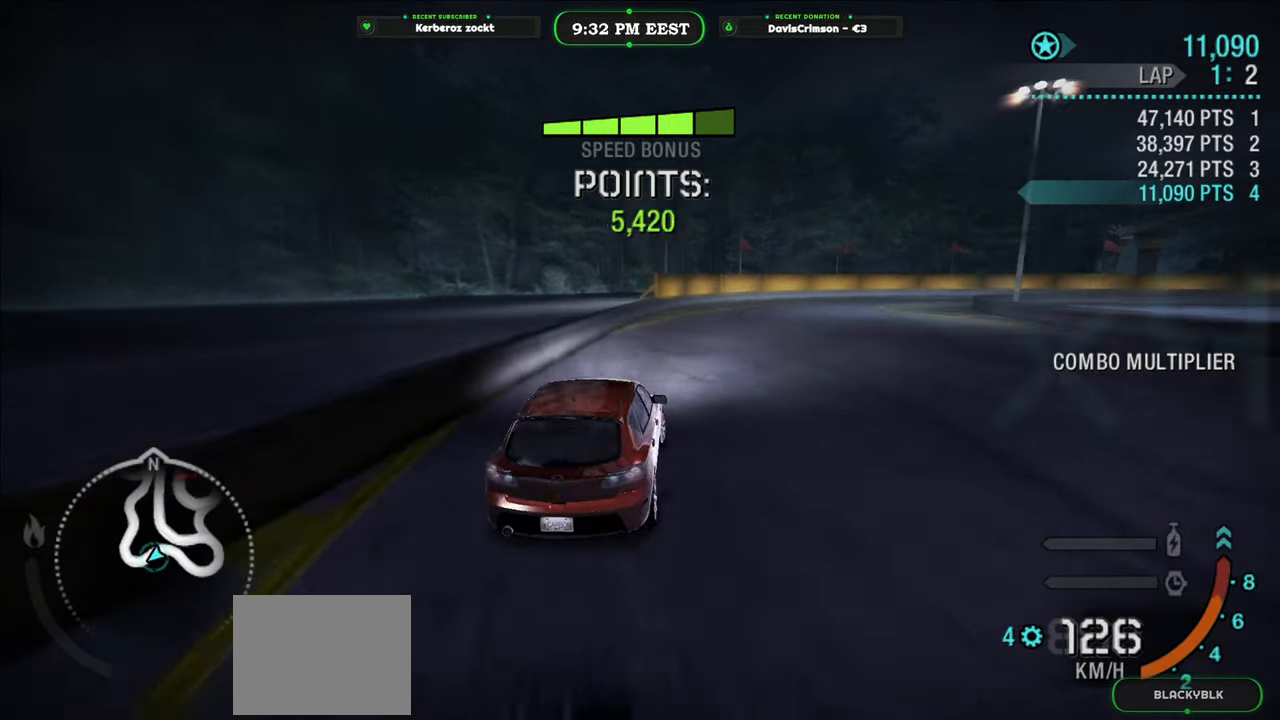
{"buttons": ["R2"], "left_stick": "left", "events": [[67, "left_stick", "left"], [233, "left_stick", "center"], [433, "left_stick", "left"]]}
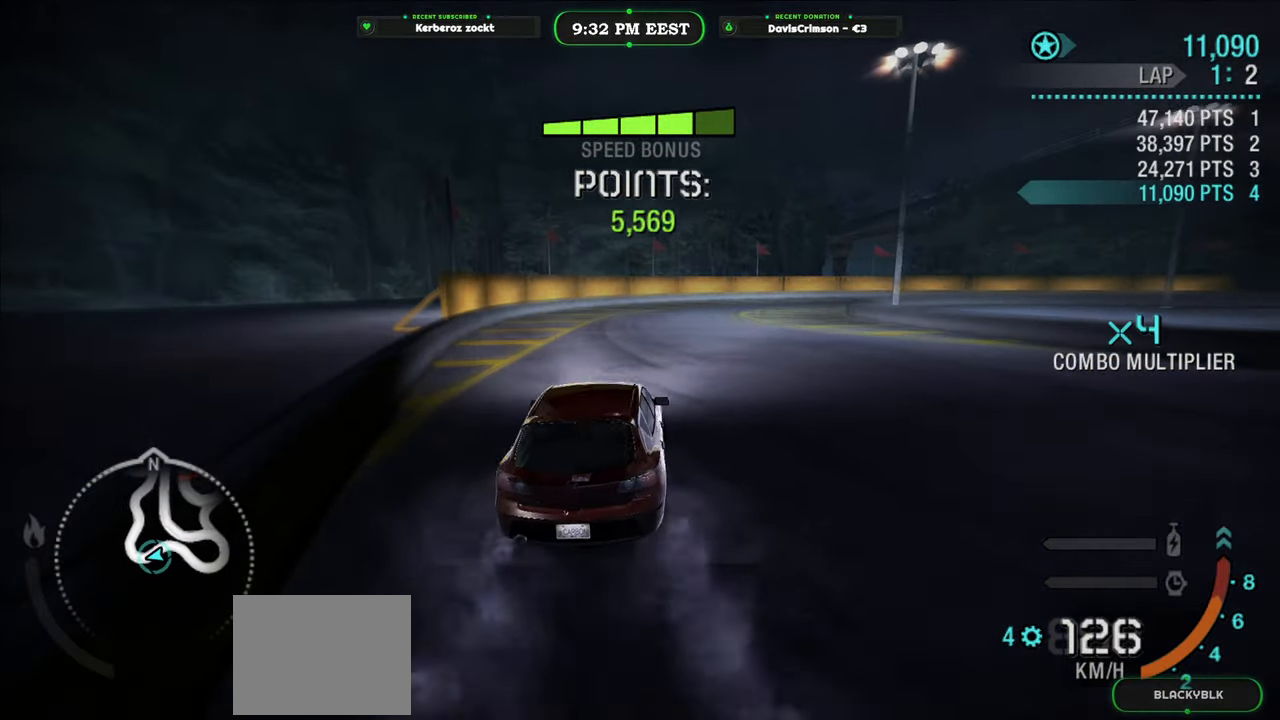
{"buttons": ["R2"], "left_stick": "right", "events": [[83, "left_stick", "center"], [333, "left_stick", "right"]]}
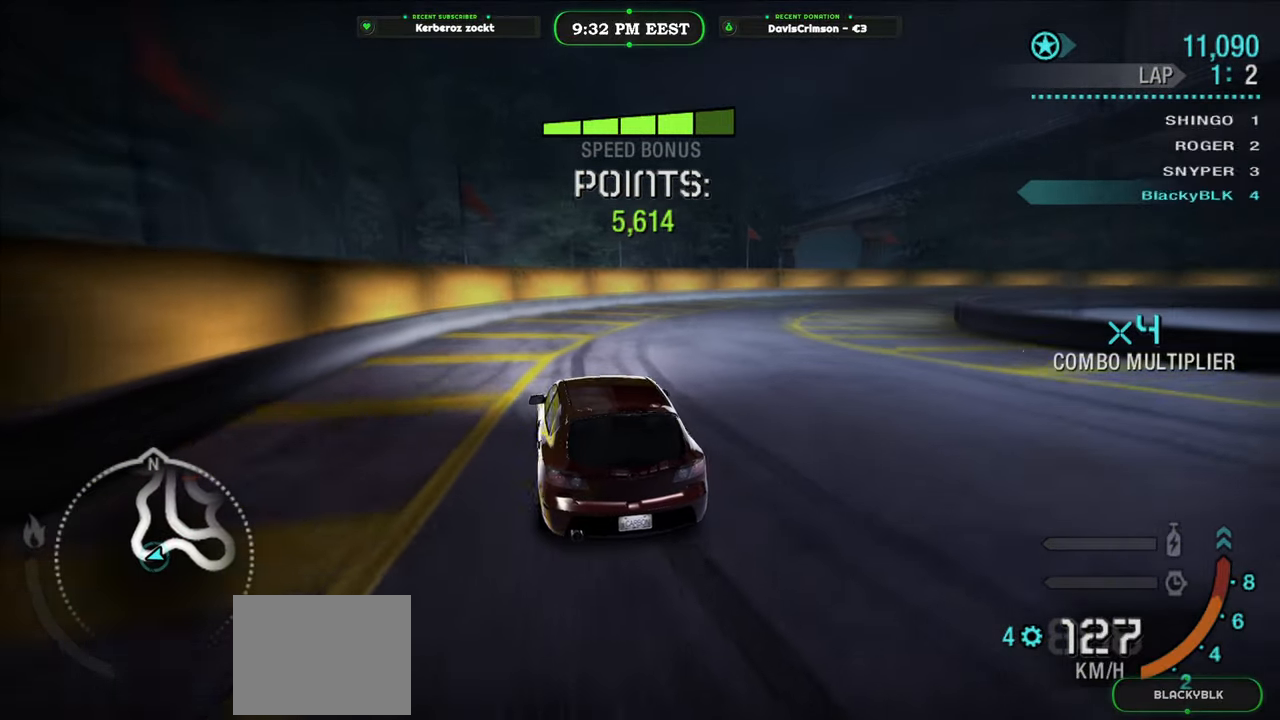
{"buttons": [], "left_stick": "right", "events": [[100, "L2", "down"], [117, "R2", "up"], [500, "L2", "up"]]}
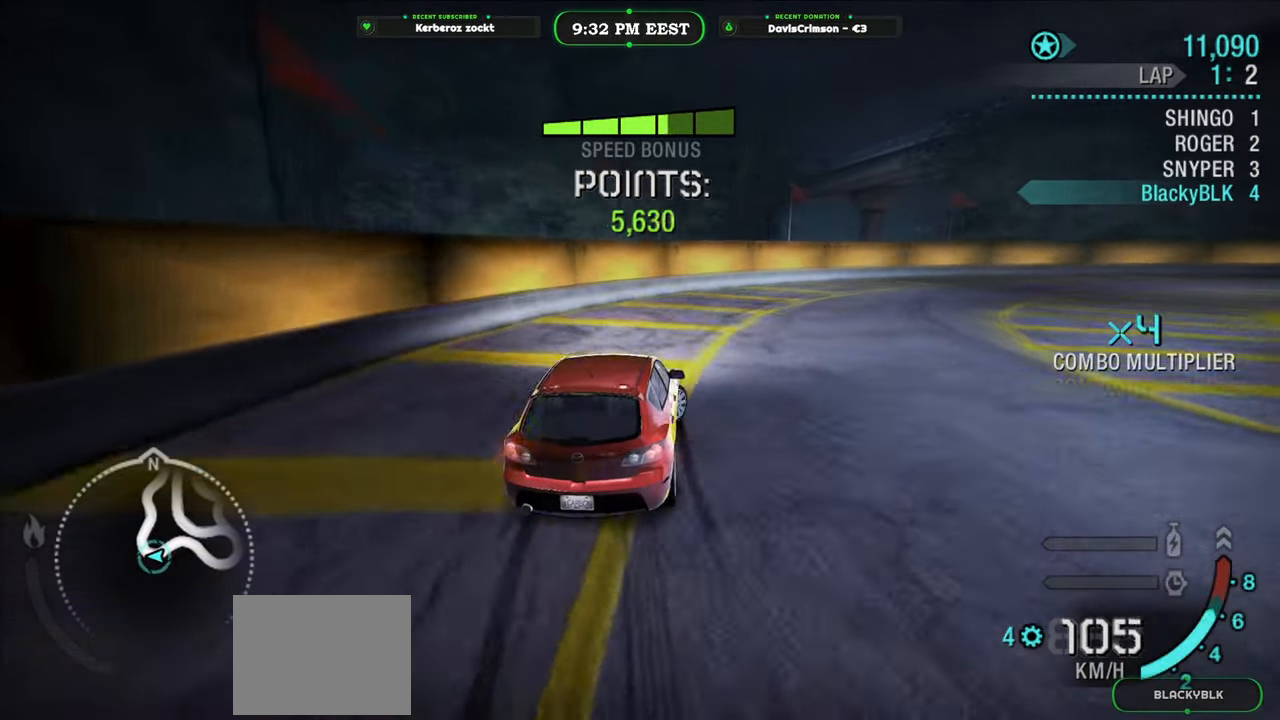
{"buttons": ["R2"], "left_stick": "right", "events": [[67, "R2", "down"], [350, "left_stick", "center"], [500, "left_stick", "right"]]}
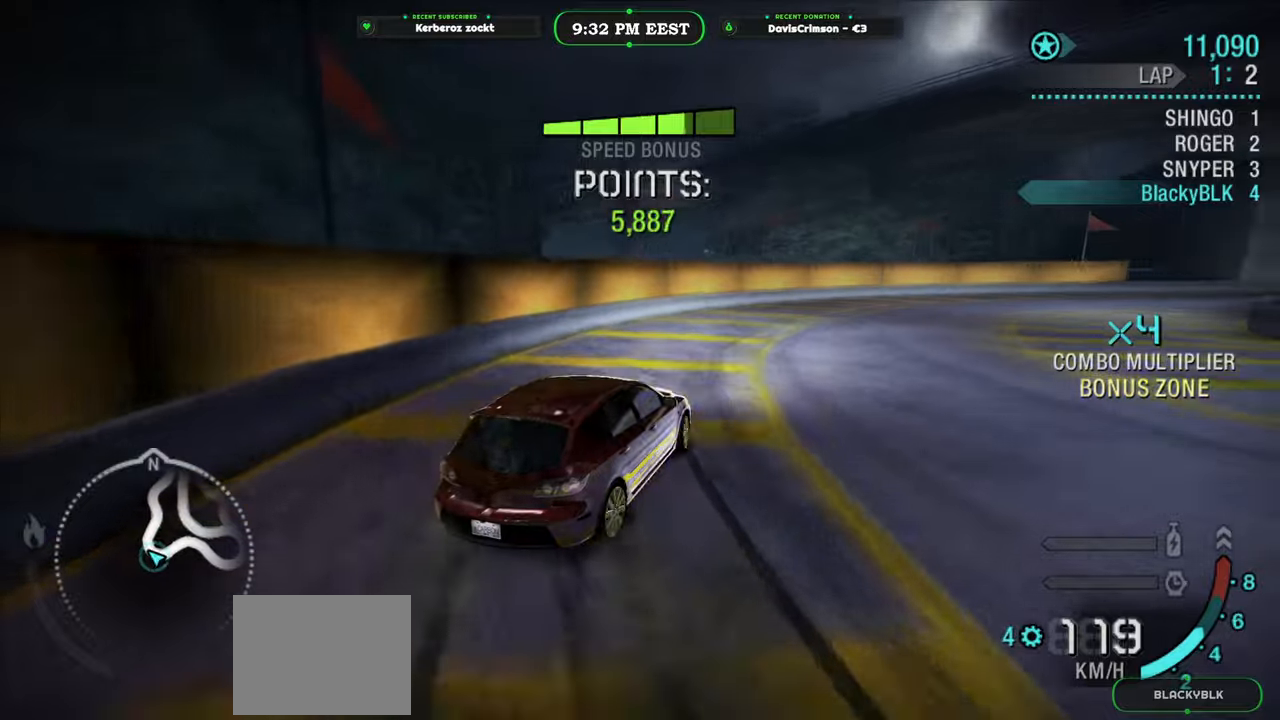
{"buttons": ["R2"], "left_stick": "right", "events": [[283, "R2", "up"], [433, "R2", "down"]]}
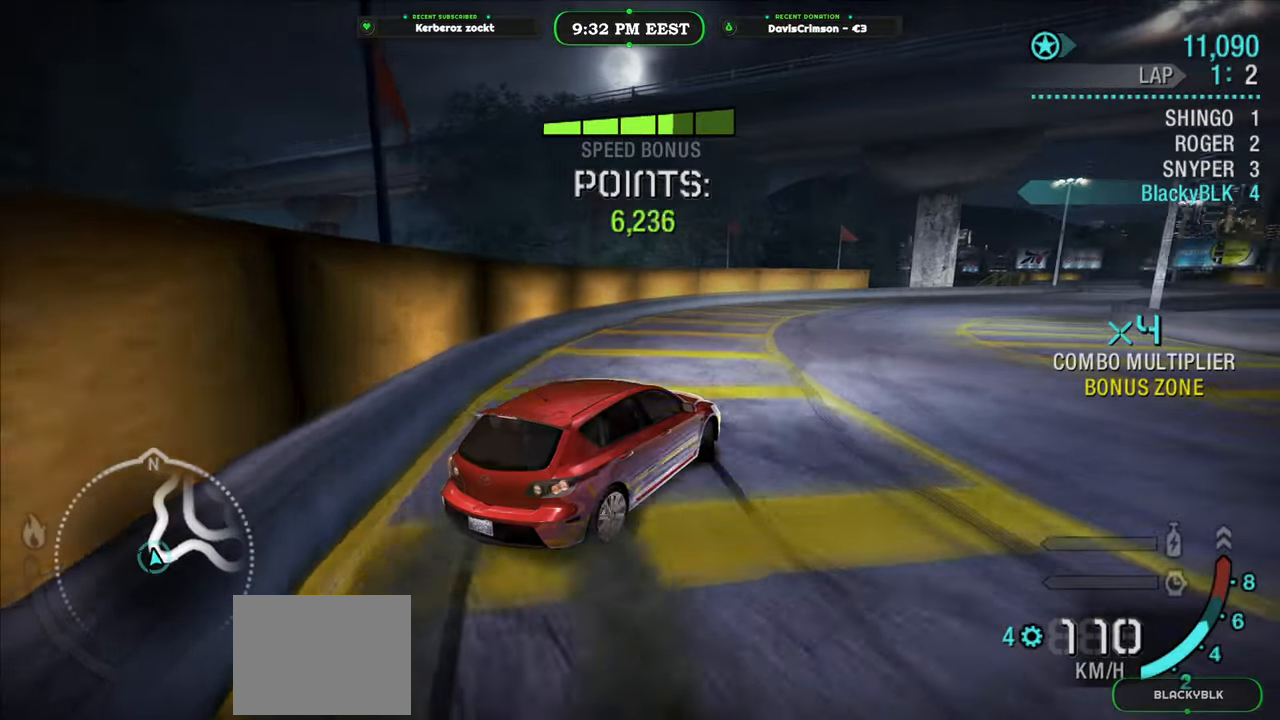
{"buttons": ["R2"], "left_stick": "left", "events": [[200, "left_stick", "center"], [350, "left_stick", "left"]]}
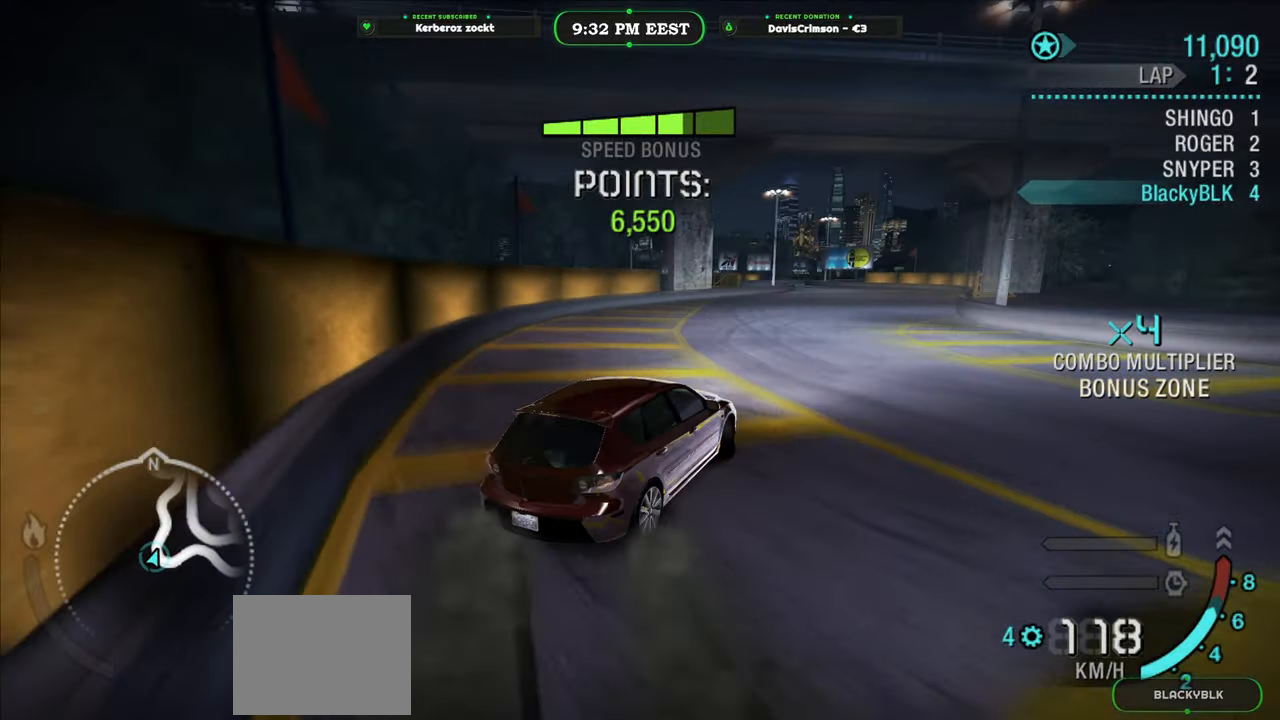
{"buttons": ["R2"], "left_stick": "right", "events": [[67, "left_stick", "center"], [117, "left_stick", "right"]]}
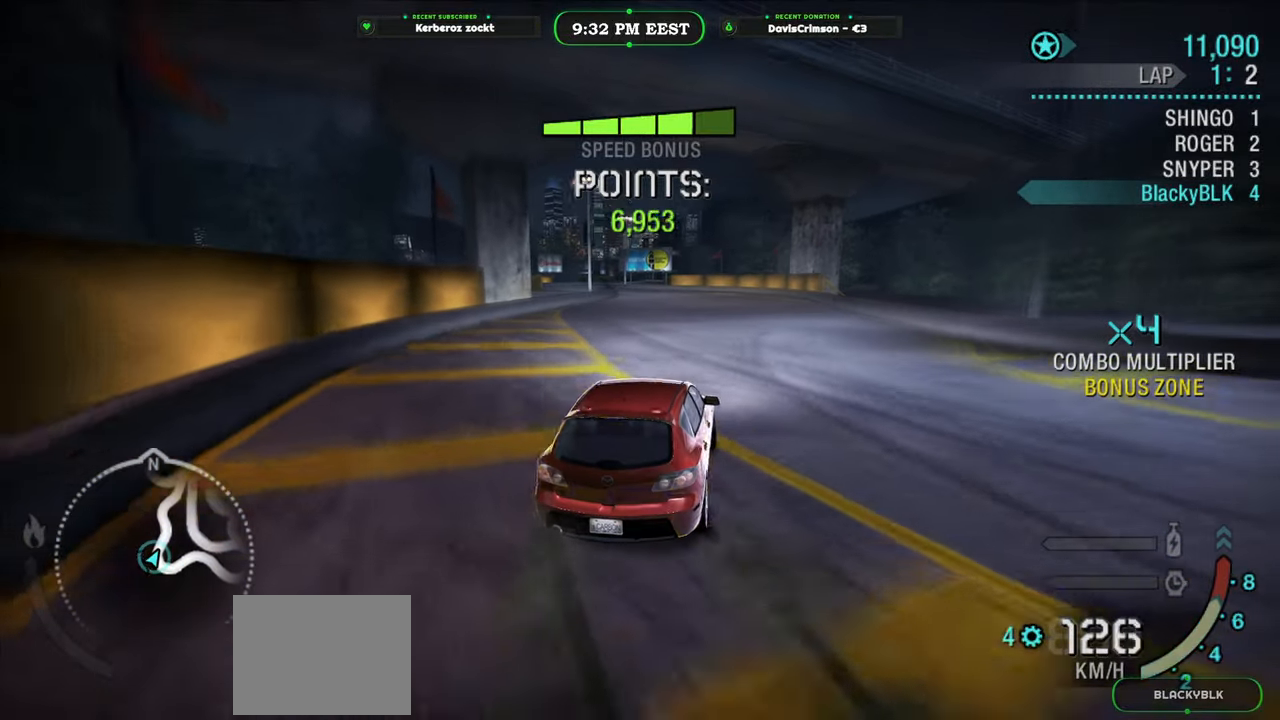
{"buttons": ["R2"], "left_stick": "right", "events": [[150, "left_stick", "center"], [483, "left_stick", "right"]]}
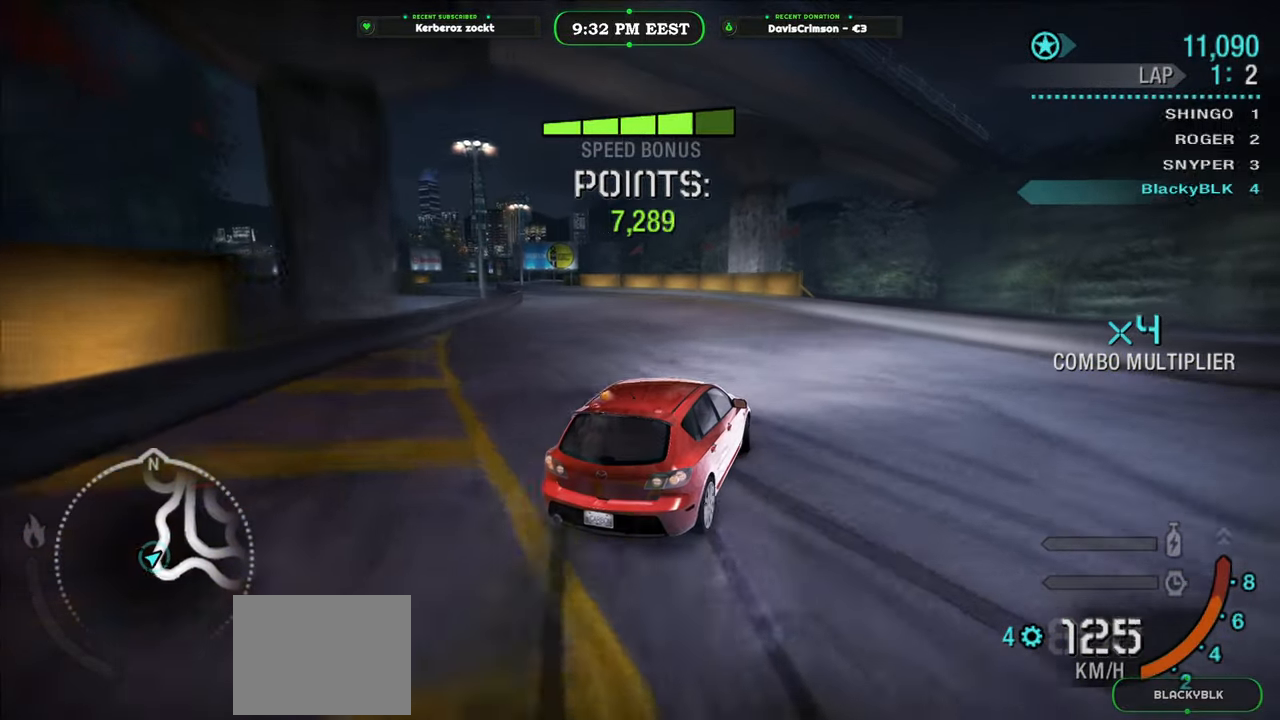
{"buttons": ["R2"], "left_stick": "left", "events": [[150, "left_stick", "left"]]}
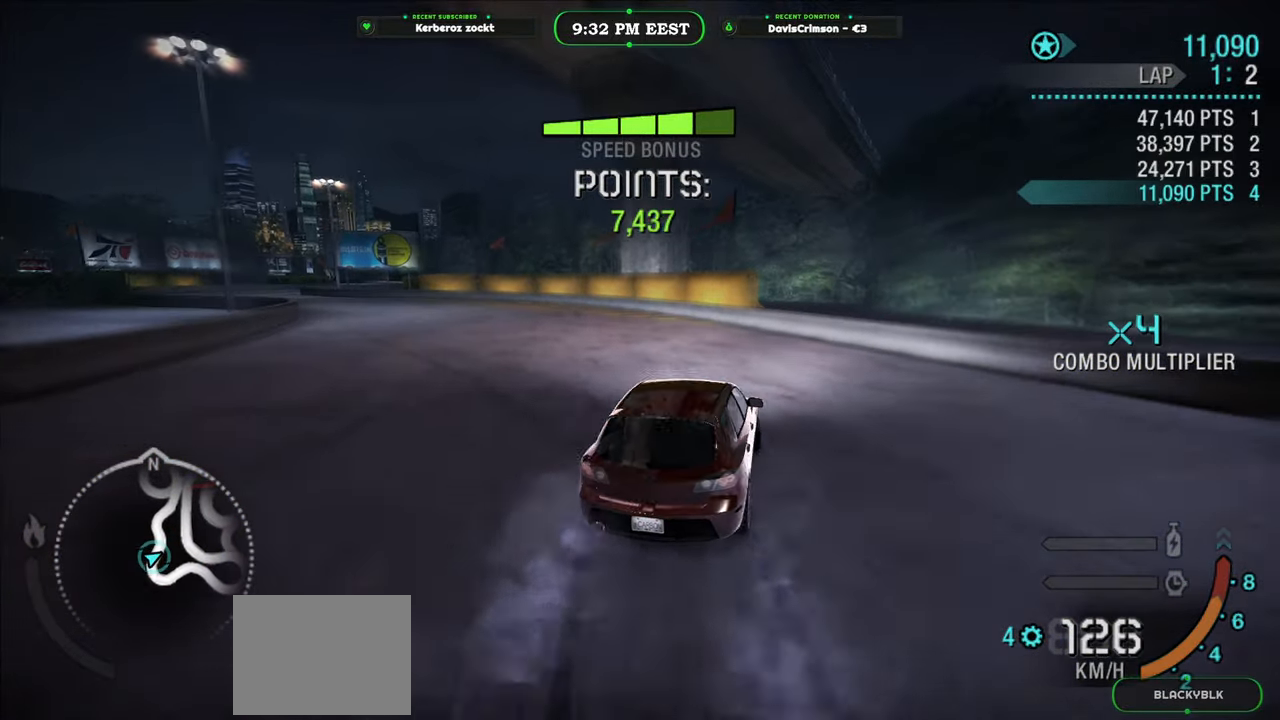
{"buttons": [], "left_stick": "left", "events": [[383, "R2", "up"]]}
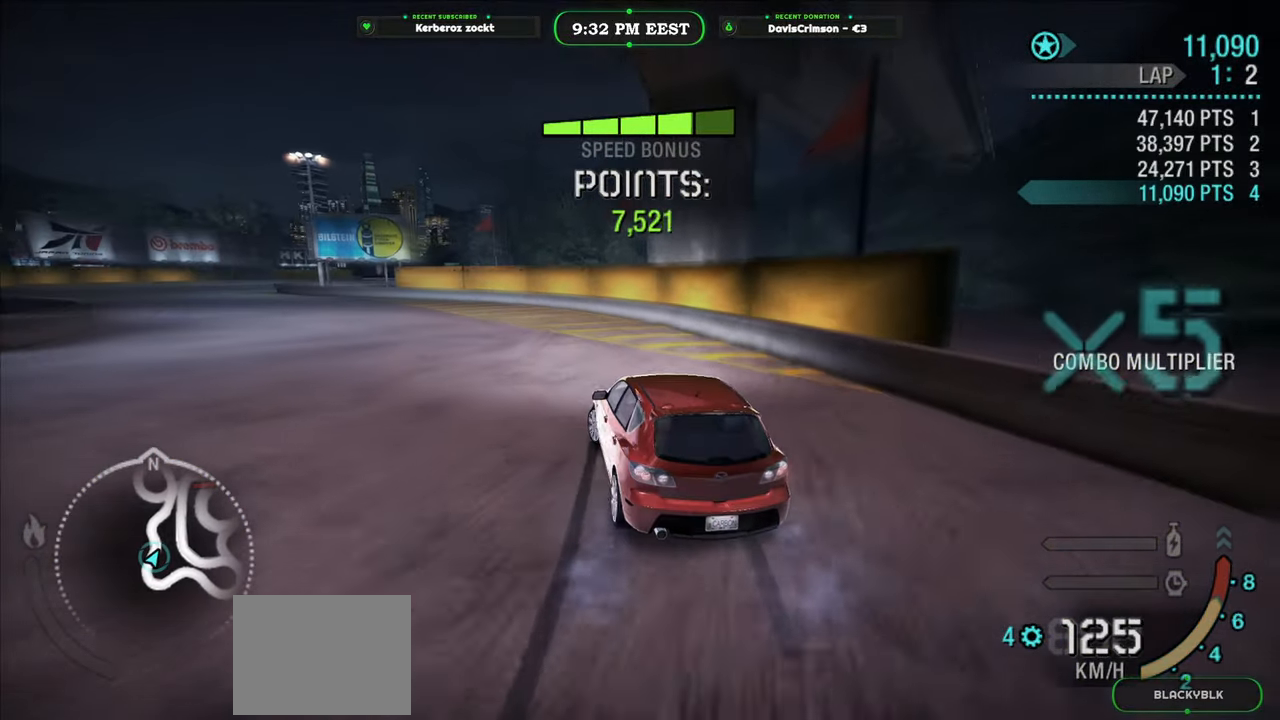
{"buttons": ["R2"], "left_stick": "right", "events": [[83, "R2", "down"], [367, "left_stick", "center"], [433, "left_stick", "right"]]}
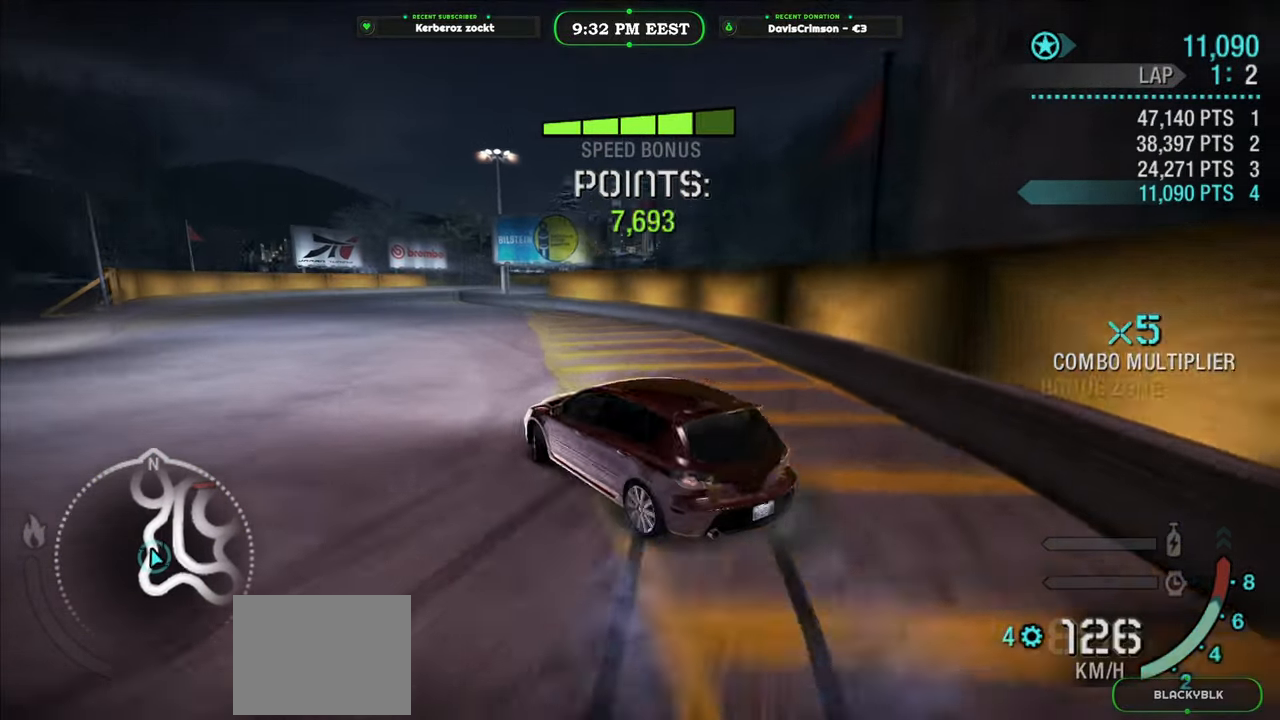
{"buttons": ["R2"], "left_stick": "left", "events": [[100, "left_stick", "center"], [300, "left_stick", "left"]]}
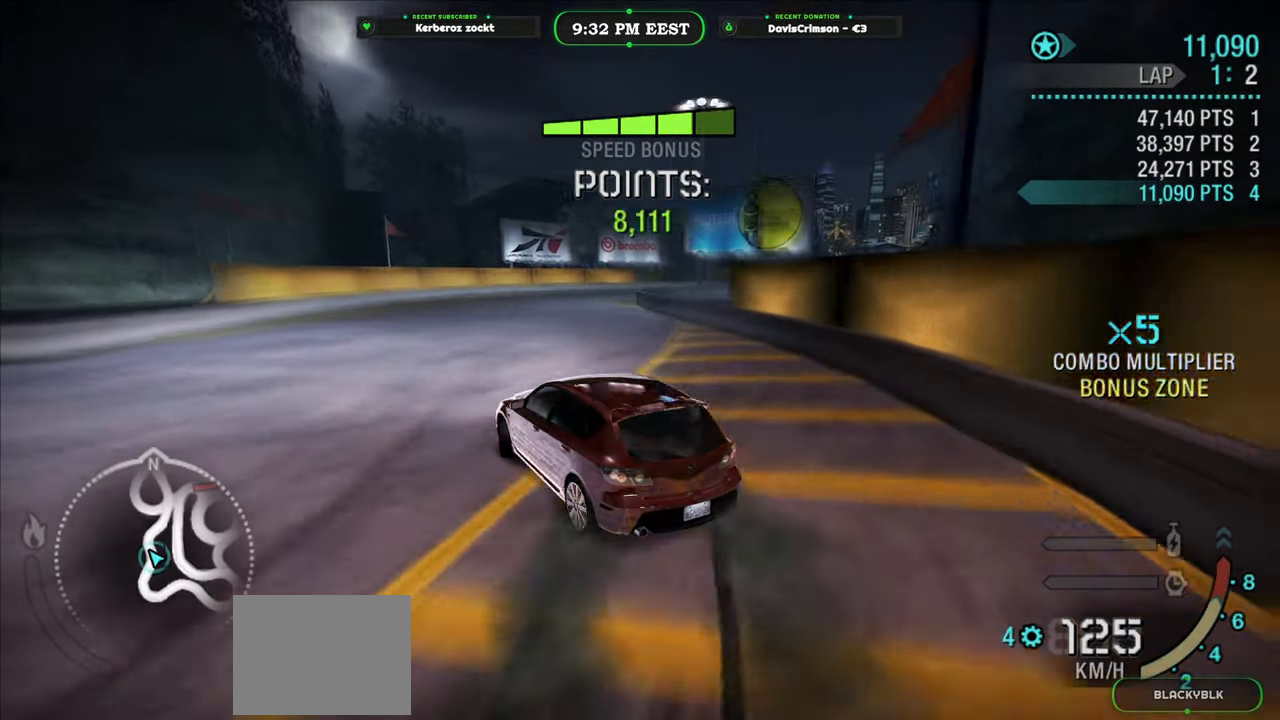
{"buttons": ["R2"], "left_stick": "center", "events": [[17, "left_stick", "center"], [183, "left_stick", "right"], [467, "left_stick", "center"]]}
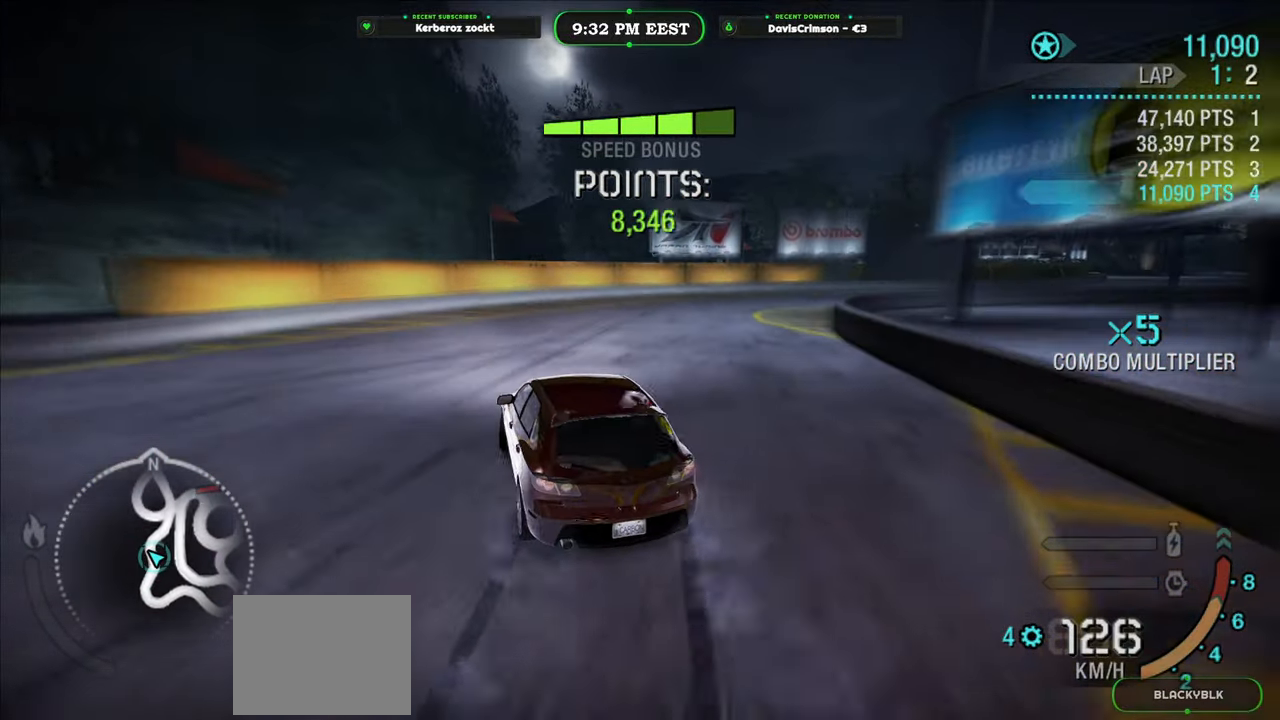
{"buttons": ["L2"], "left_stick": "right", "events": [[67, "left_stick", "right"], [333, "L2", "down"], [333, "R2", "up"]]}
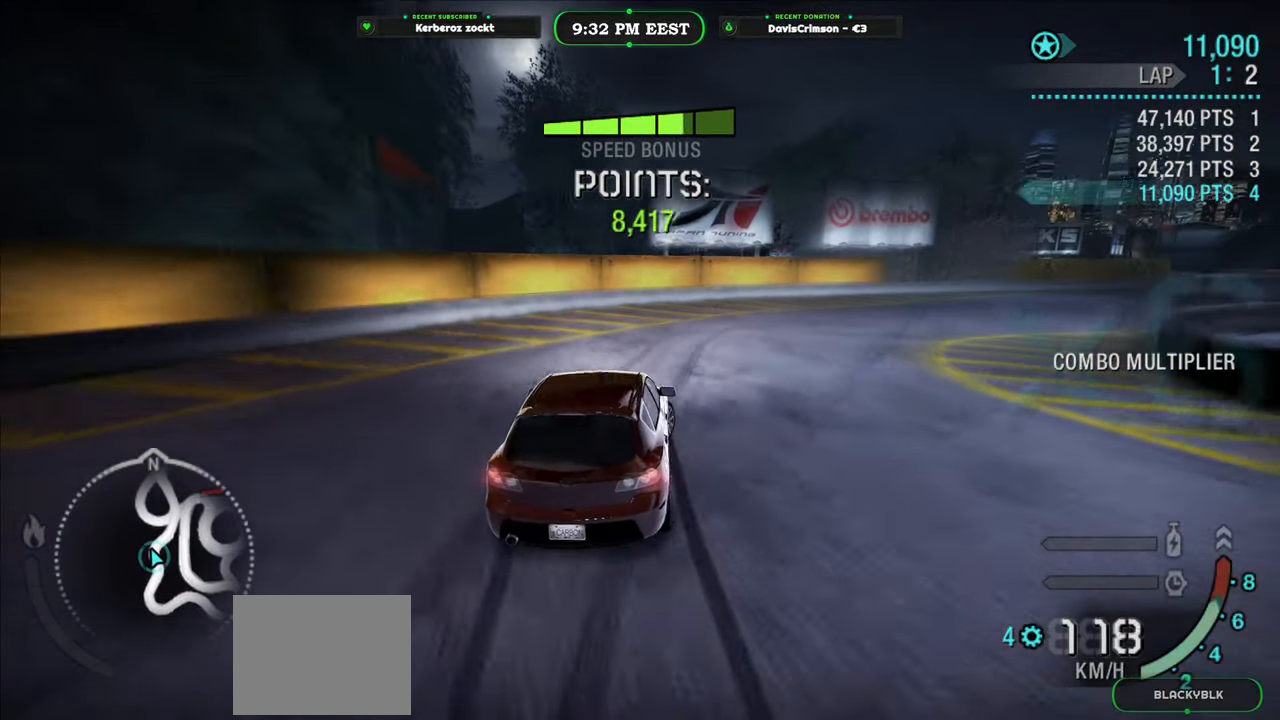
{"buttons": ["R2"], "left_stick": "center", "events": [[117, "L2", "up"], [383, "R2", "down"], [500, "left_stick", "center"]]}
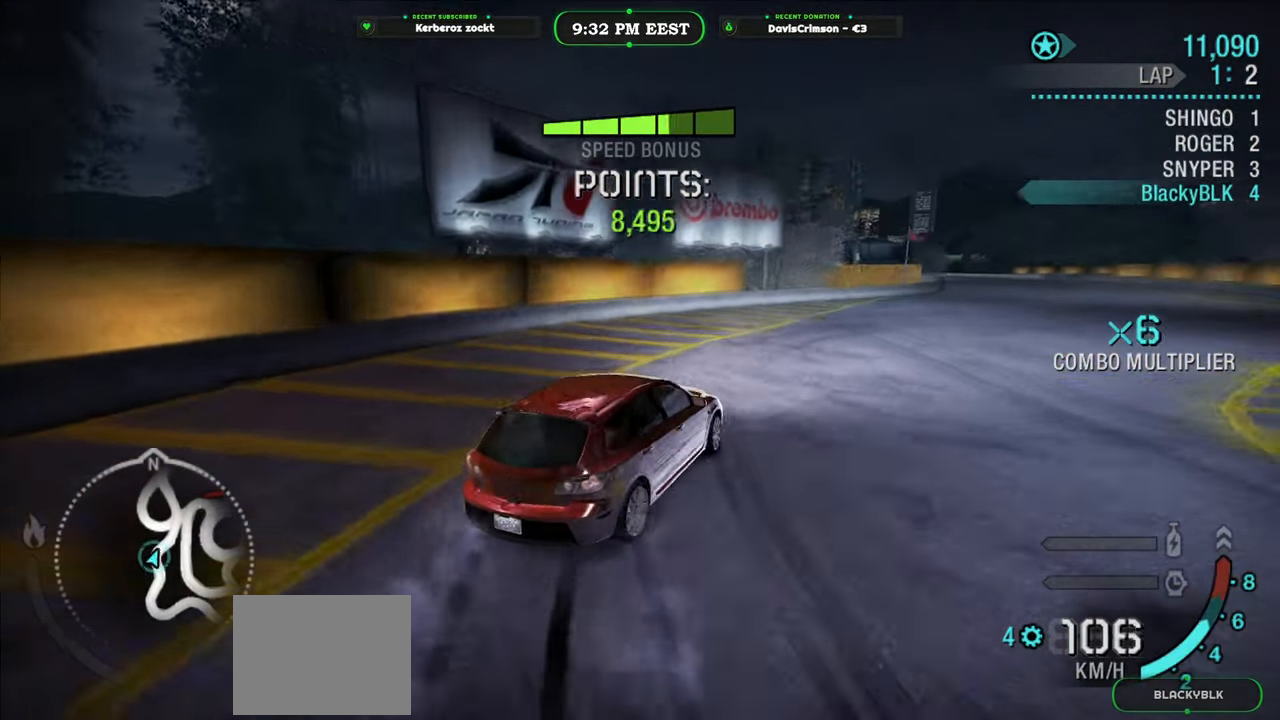
{"buttons": ["R2"], "left_stick": "center", "events": [[300, "left_stick", "right"], [450, "left_stick", "center"]]}